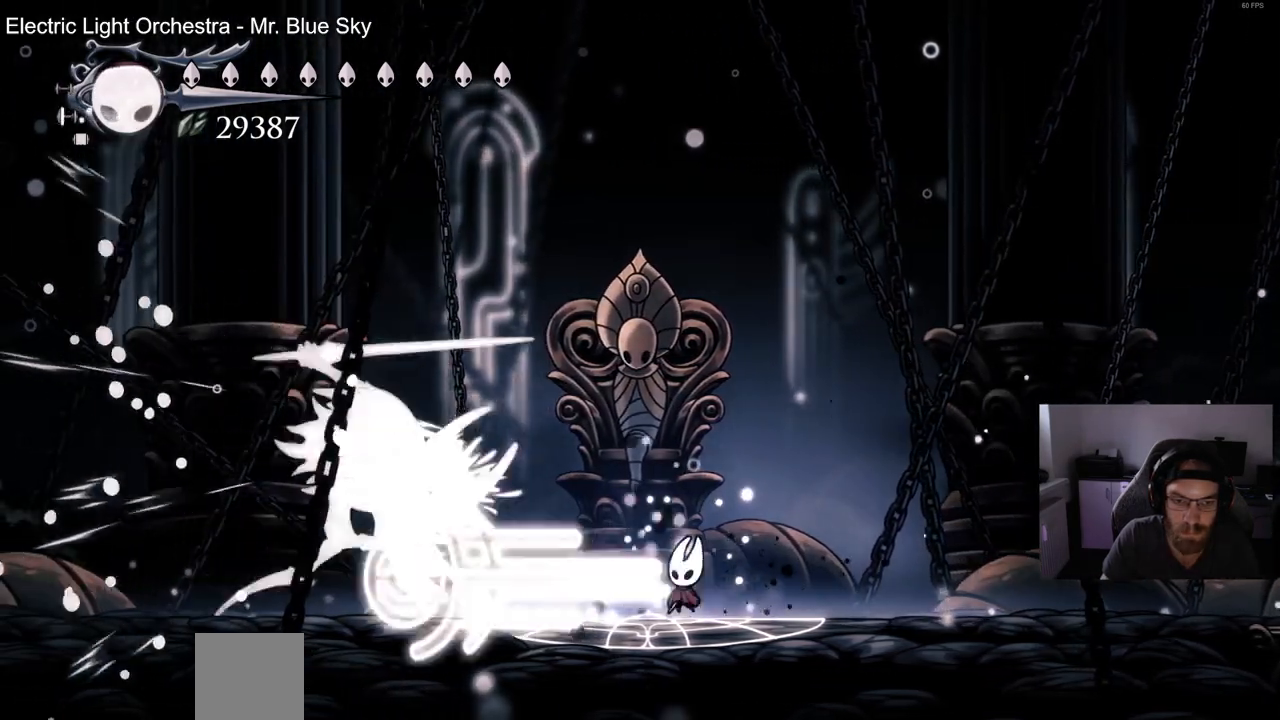
Gameplay with a controller (PlayStation layout); each line is a JSON object with the inputs held at the frame after it (dt_ms = milliseconds from this image to that frame). "events" lists button and stick changes between this image and that frame as [ms after this image, input, new state], when the widget could be followed in between. Not read: SQUARE.
{"dt_ms": 500, "buttons": ["CROSS", "DPAD_DOWN", "DPAD_RIGHT"], "left_stick": "center", "right_stick": "up", "events": [[133, "DPAD_RIGHT", "down"], [183, "CROSS", "down"], [350, "DPAD_DOWN", "down"]]}
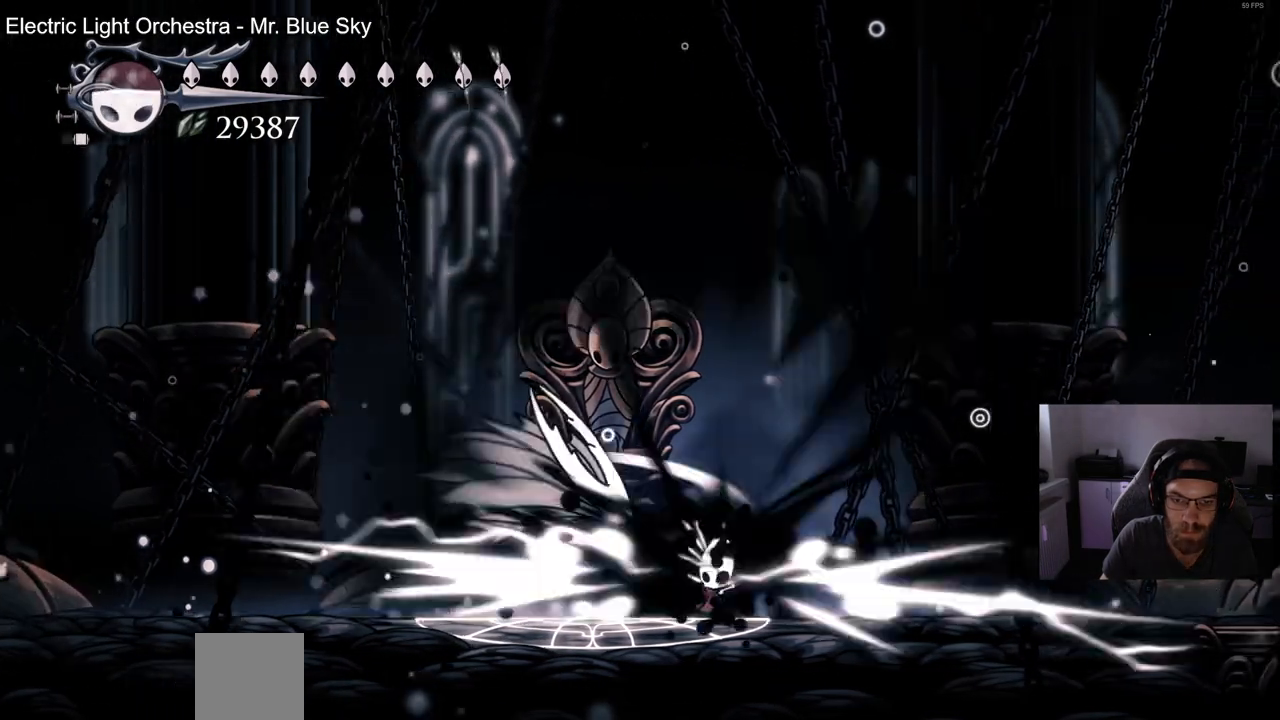
{"dt_ms": 500, "buttons": ["DPAD_LEFT"], "left_stick": "center", "right_stick": "center", "events": [[183, "DPAD_DOWN", "up"], [250, "CROSS", "up"], [333, "DPAD_LEFT", "down"], [333, "DPAD_RIGHT", "up"], [417, "right_stick", "center"]]}
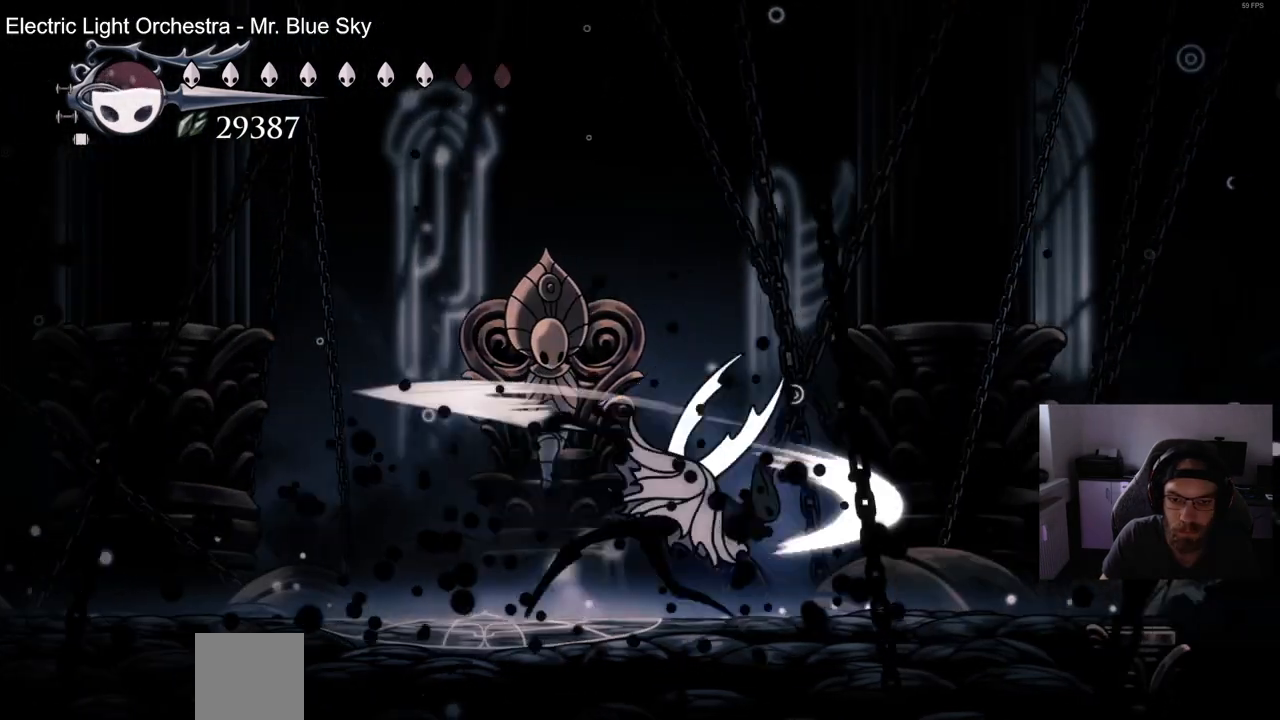
{"dt_ms": 500, "buttons": ["DPAD_LEFT"], "left_stick": "center", "right_stick": "center", "events": []}
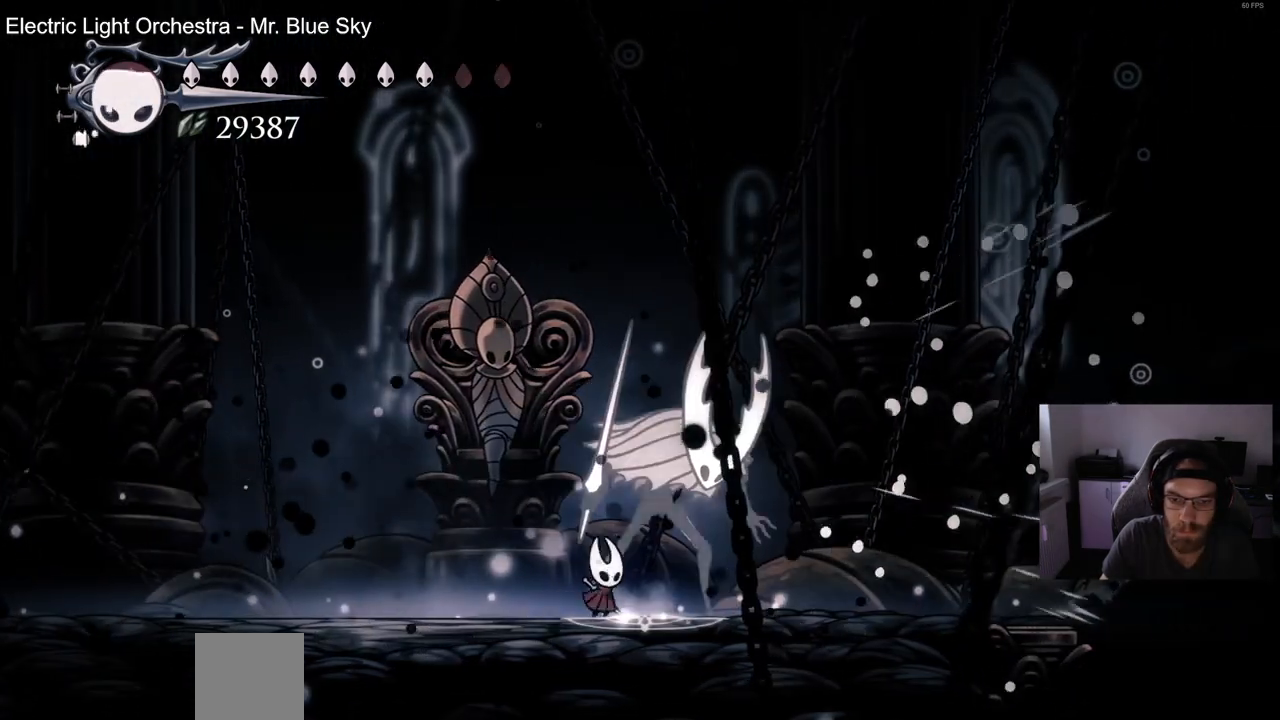
{"dt_ms": 500, "buttons": [], "left_stick": "center", "right_stick": "center", "events": [[417, "DPAD_LEFT", "up"], [417, "DPAD_RIGHT", "down"], [500, "DPAD_RIGHT", "up"]]}
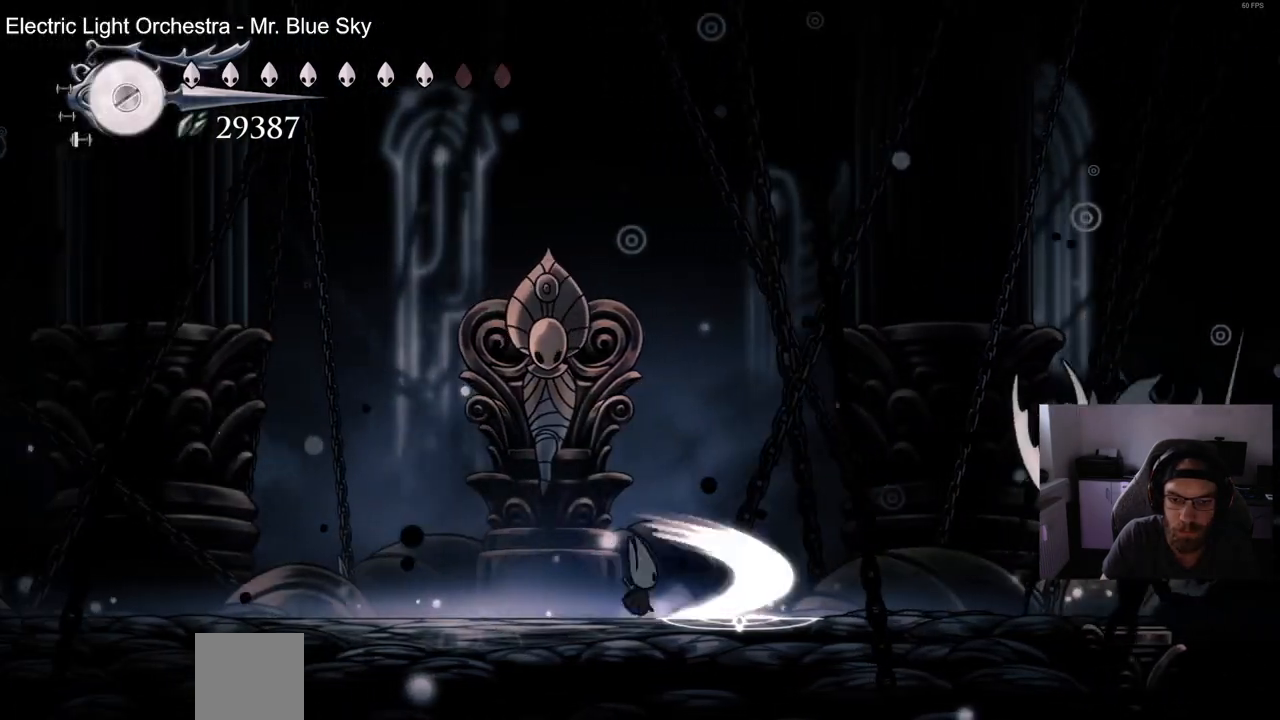
{"dt_ms": 500, "buttons": [], "left_stick": "center", "right_stick": "center", "events": []}
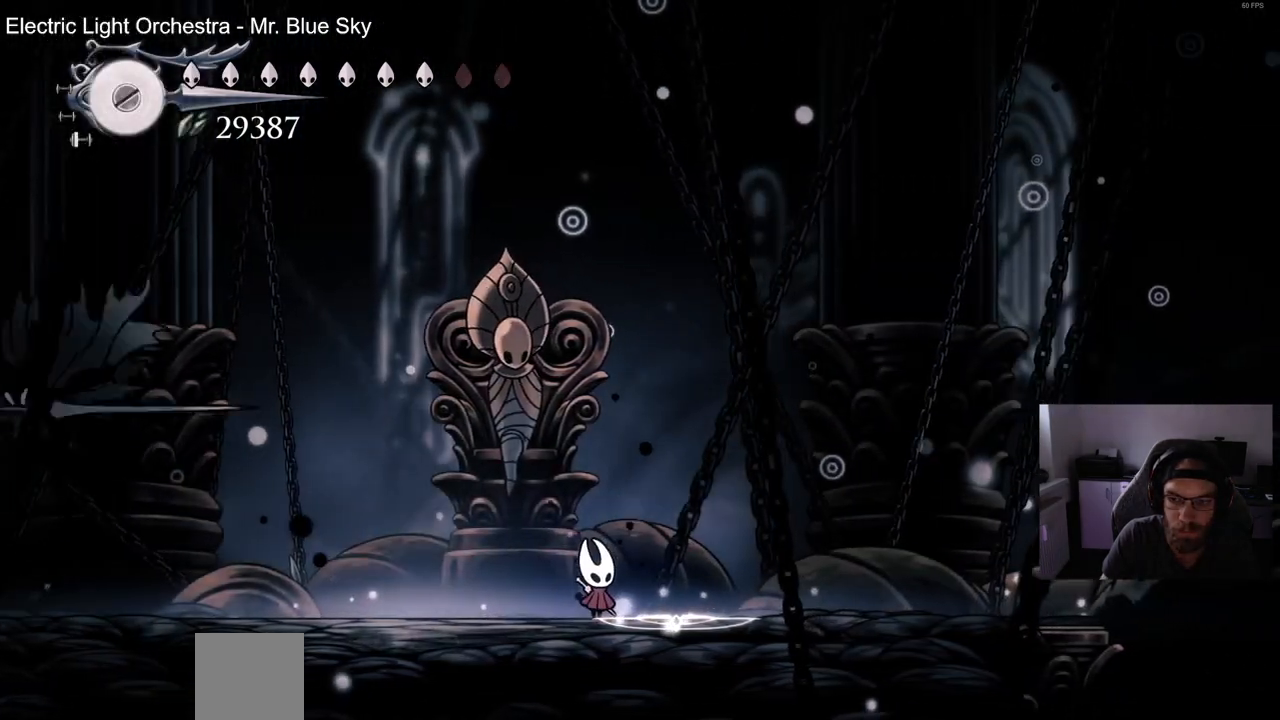
{"dt_ms": 500, "buttons": ["CROSS", "DPAD_LEFT"], "left_stick": "center", "right_stick": "center", "events": [[217, "DPAD_LEFT", "down"], [317, "CROSS", "down"]]}
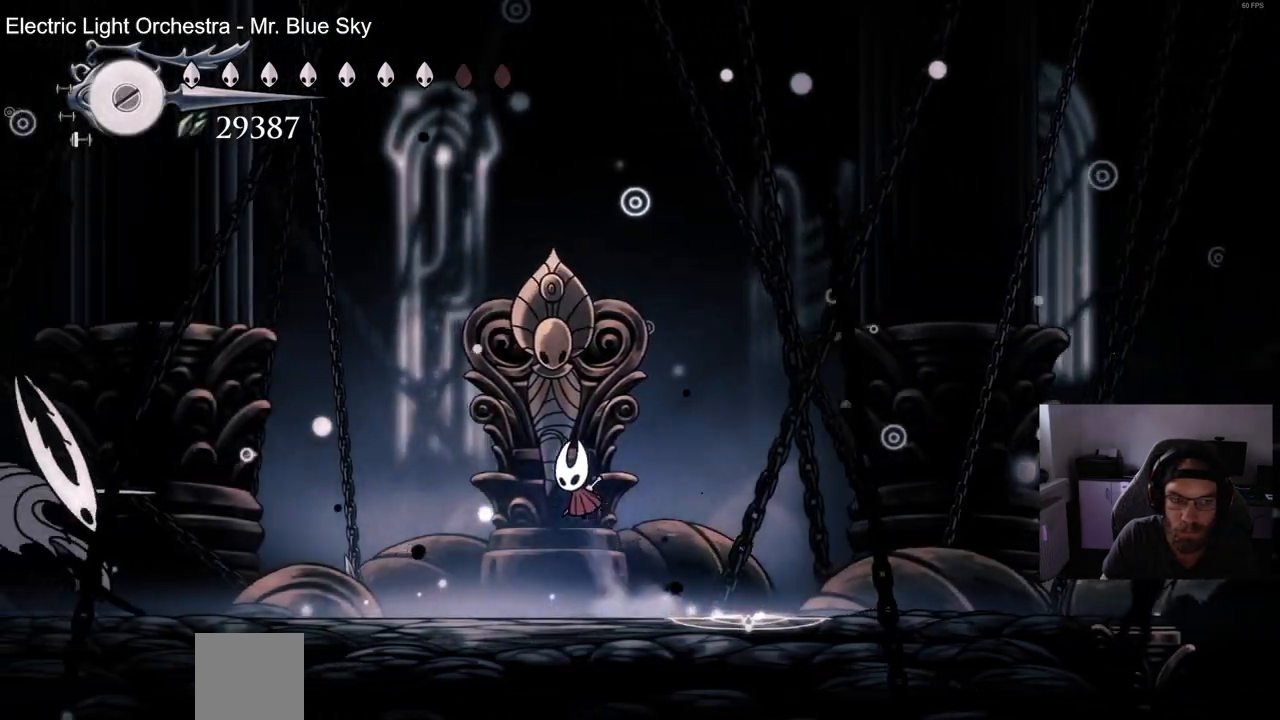
{"dt_ms": 500, "buttons": ["DPAD_RIGHT"], "left_stick": "center", "right_stick": "center", "events": [[117, "CROSS", "up"], [317, "DPAD_UP", "down"], [333, "DPAD_LEFT", "up"], [333, "DPAD_UP", "up"], [400, "DPAD_RIGHT", "down"]]}
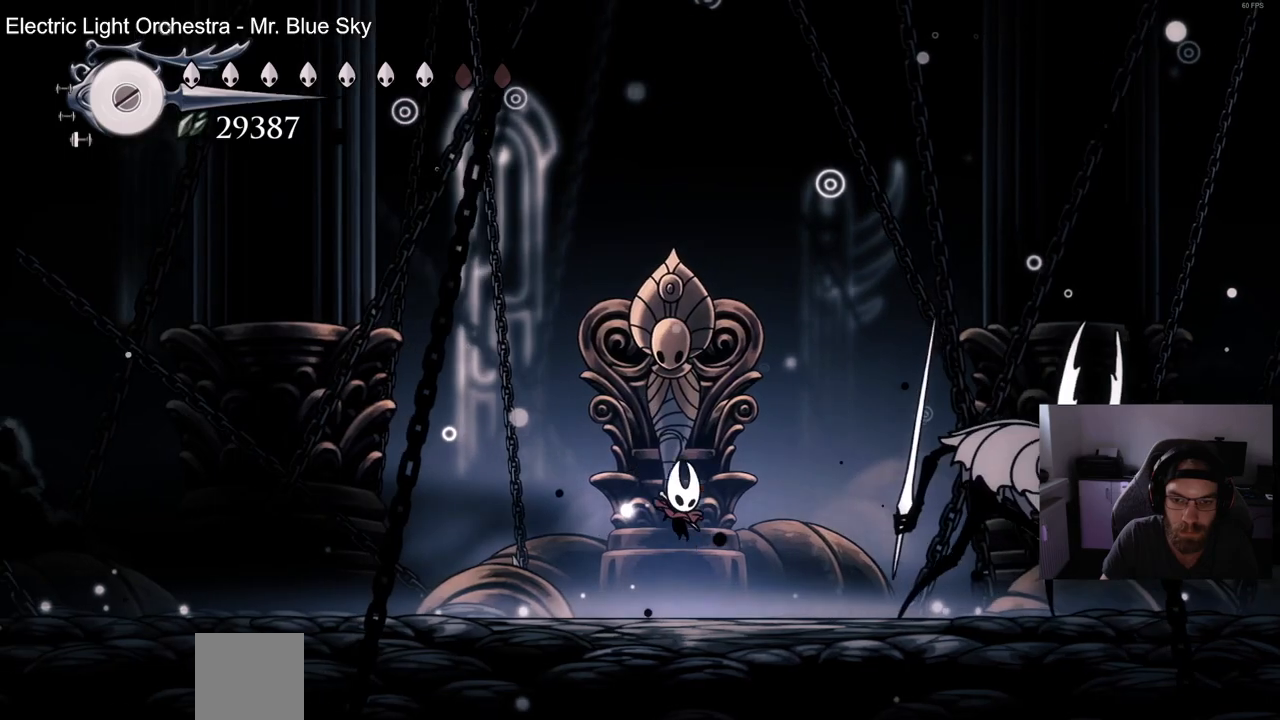
{"dt_ms": 500, "buttons": ["DPAD_LEFT"], "left_stick": "center", "right_stick": "center", "events": [[417, "DPAD_RIGHT", "up"], [483, "DPAD_LEFT", "down"]]}
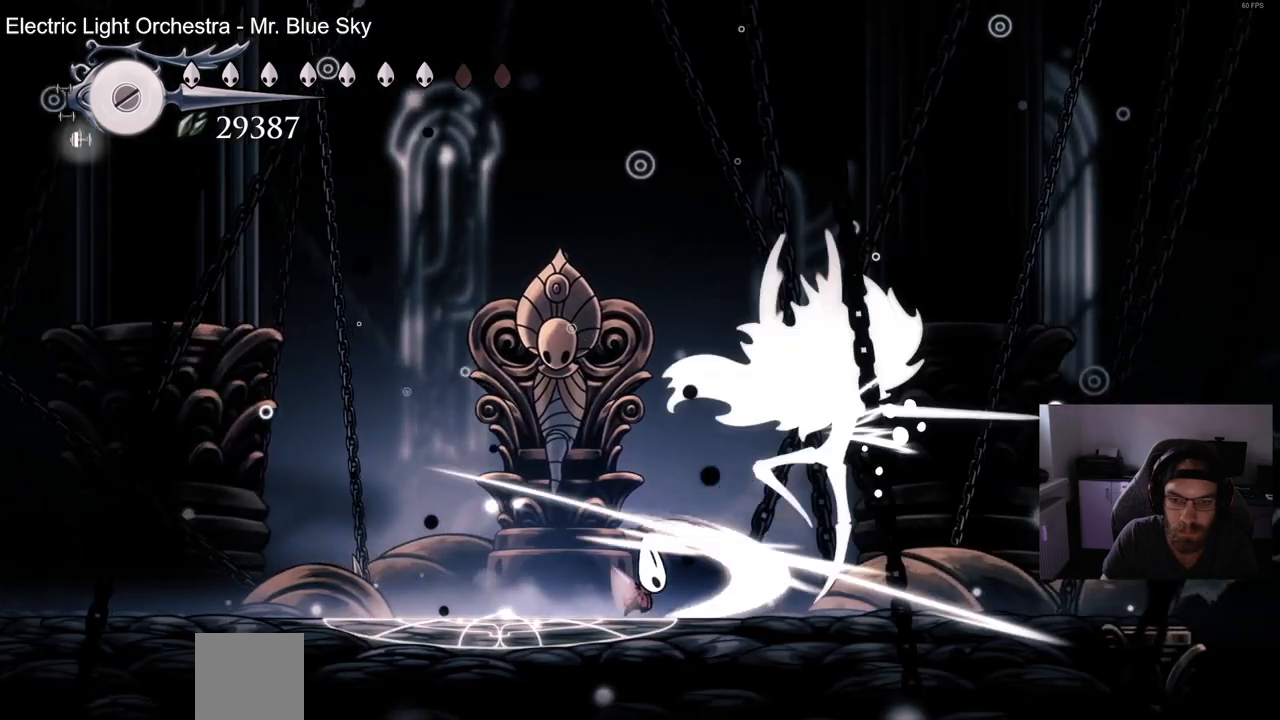
{"dt_ms": 500, "buttons": ["DPAD_LEFT"], "left_stick": "center", "right_stick": "center", "events": [[300, "DPAD_LEFT", "up"], [483, "DPAD_LEFT", "down"]]}
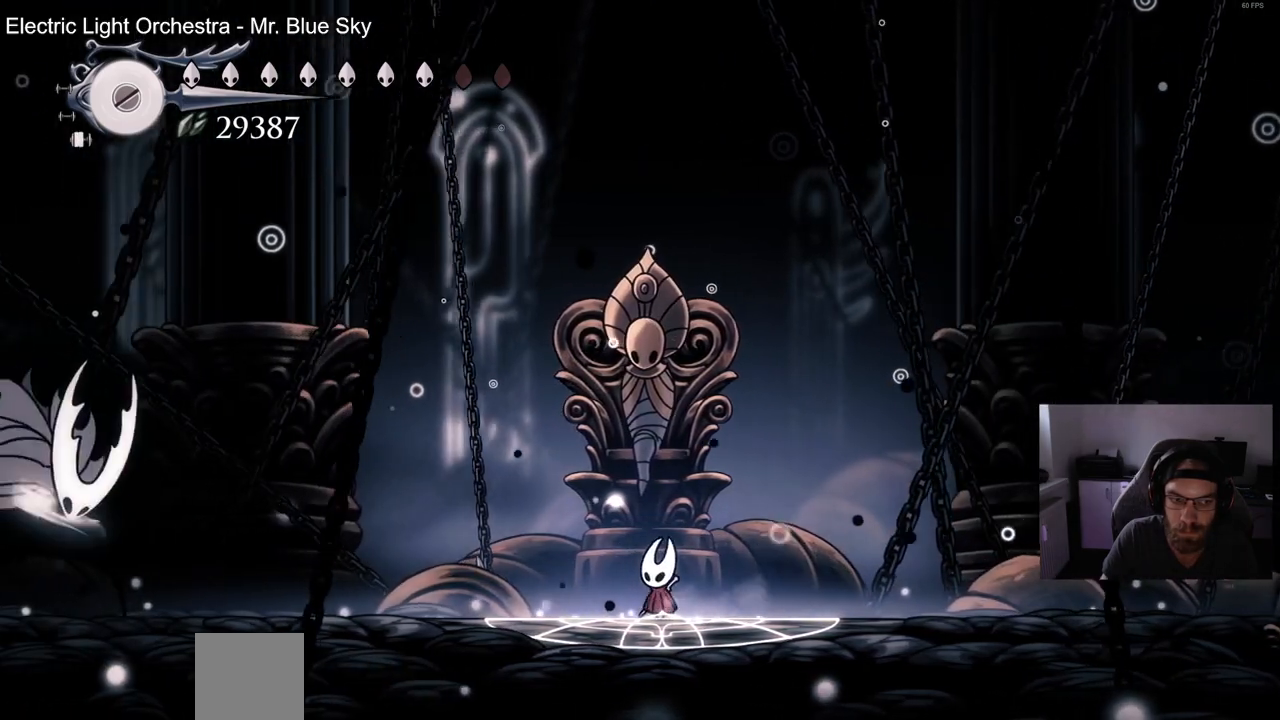
{"dt_ms": 500, "buttons": ["CROSS", "DPAD_LEFT"], "left_stick": "center", "right_stick": "center", "events": [[83, "CROSS", "down"]]}
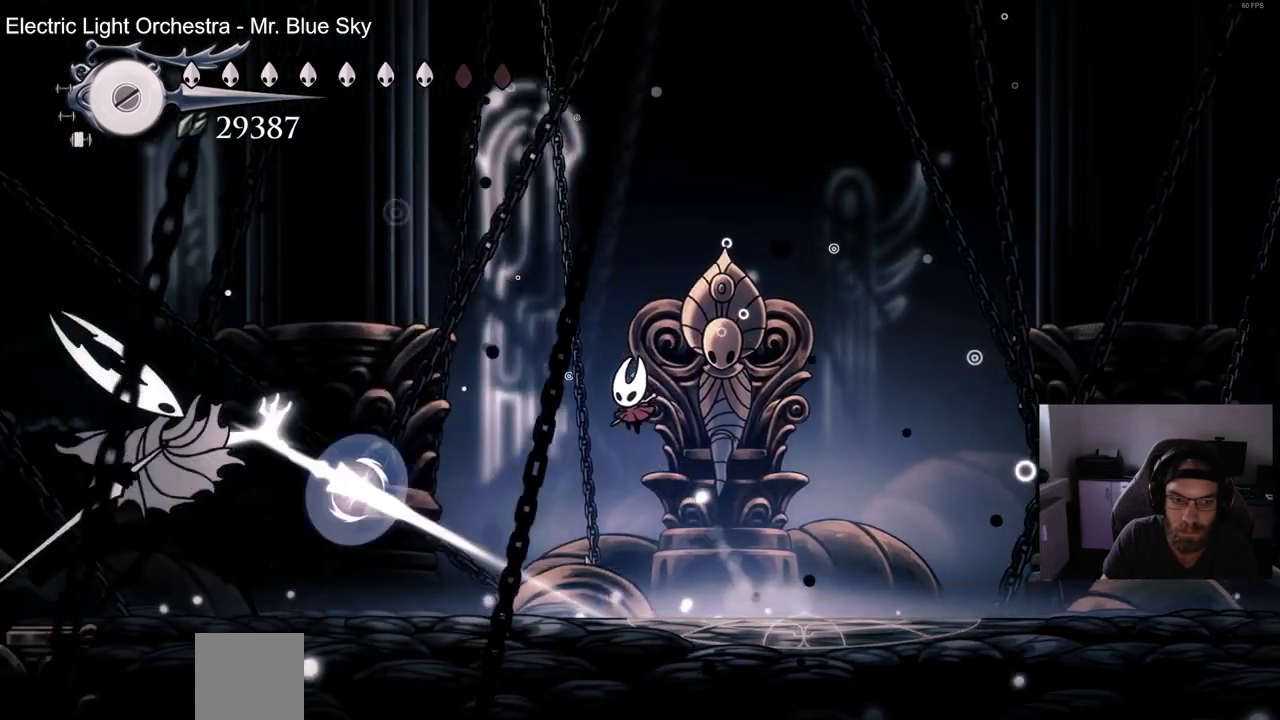
{"dt_ms": 500, "buttons": [], "left_stick": "center", "right_stick": "center", "events": [[117, "R2", "down"], [300, "R2", "up"], [333, "CROSS", "up"], [500, "DPAD_LEFT", "up"]]}
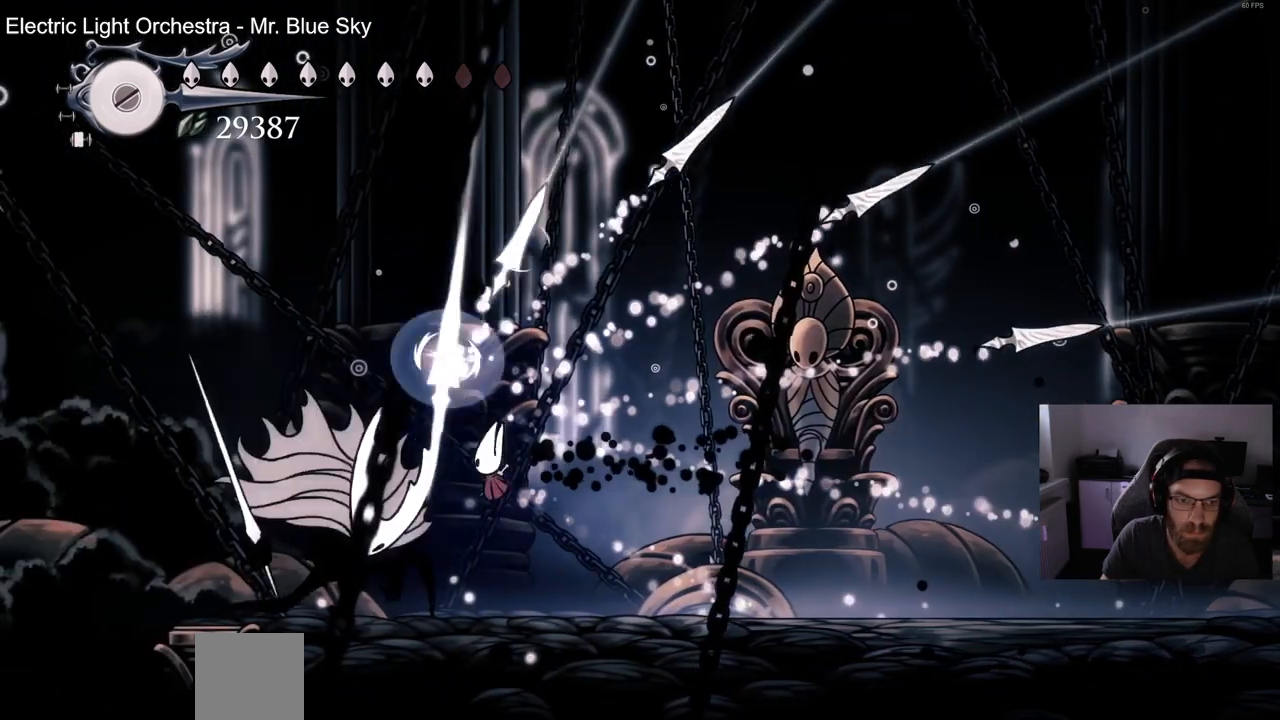
{"dt_ms": 1000, "buttons": ["DPAD_RIGHT"], "left_stick": "center", "right_stick": "center"}
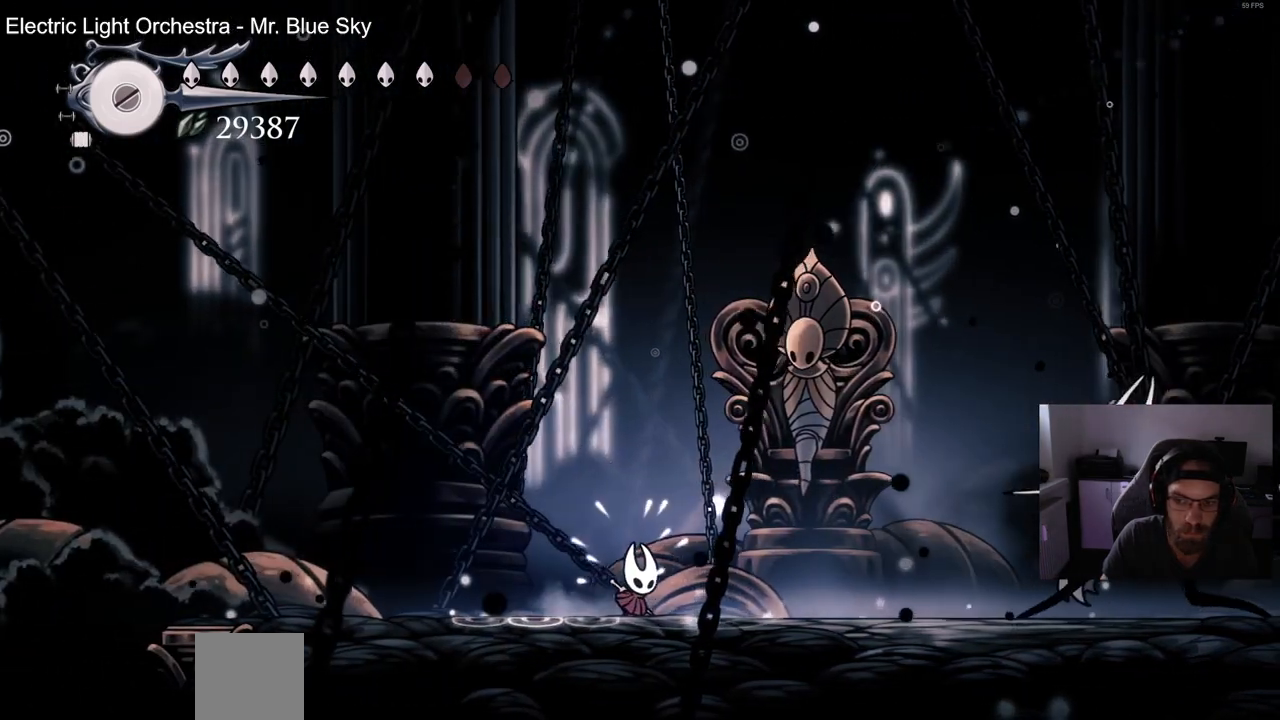
{"dt_ms": 500, "buttons": ["DPAD_LEFT"], "left_stick": "center", "right_stick": "center", "events": [[67, "CROSS", "down"], [283, "DPAD_LEFT", "down"], [283, "DPAD_RIGHT", "up"], [383, "CROSS", "up"]]}
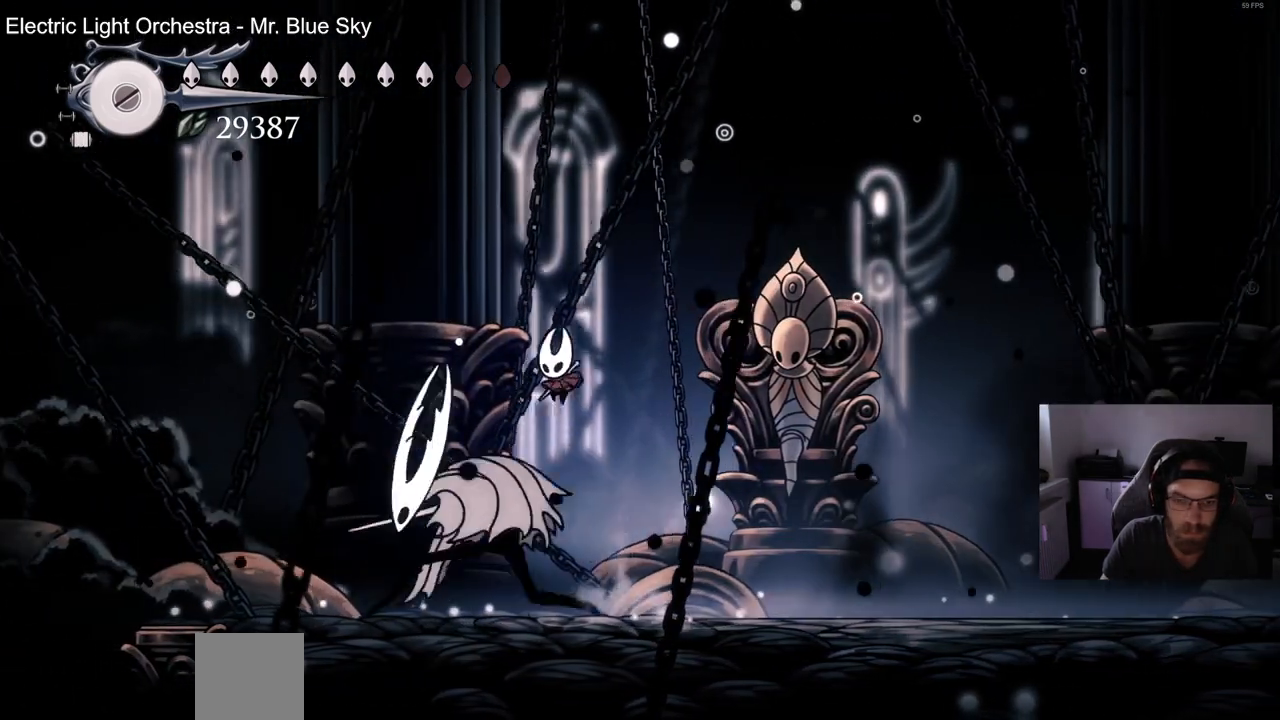
{"dt_ms": 500, "buttons": ["DPAD_LEFT"], "left_stick": "center", "right_stick": "center", "events": [[67, "DPAD_LEFT", "up"], [200, "DPAD_LEFT", "down"]]}
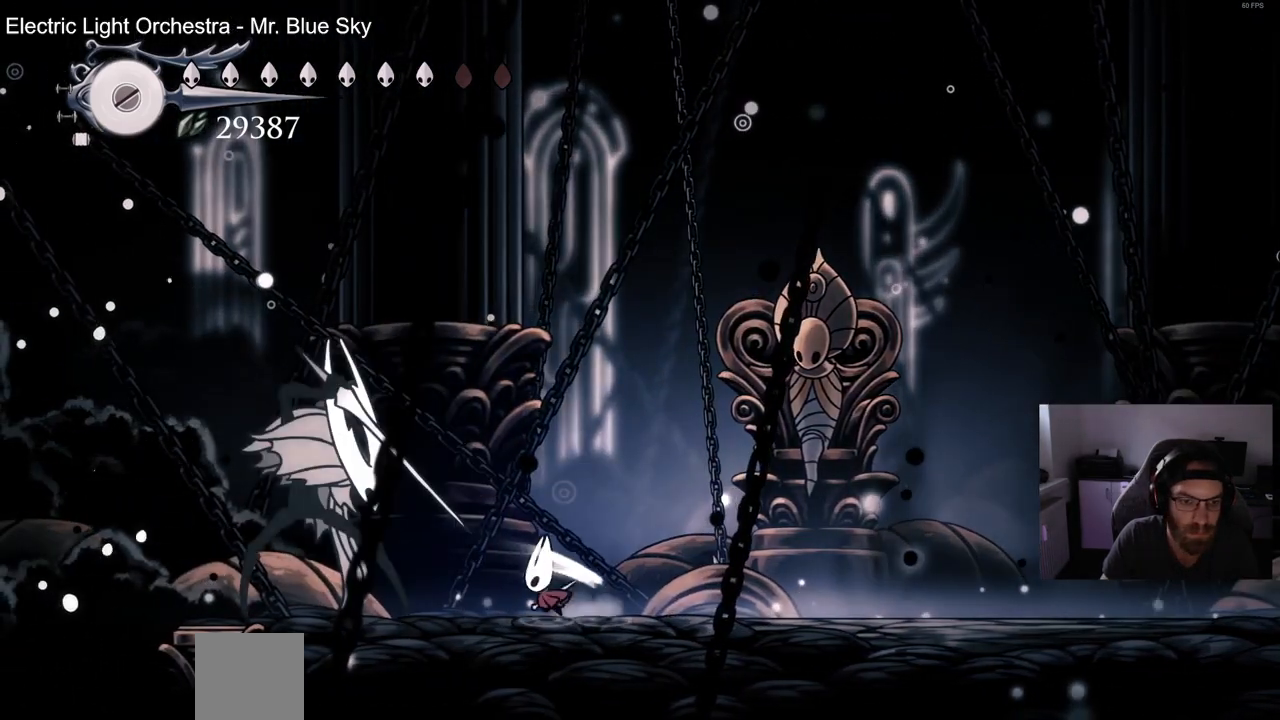
{"dt_ms": 500, "buttons": [], "left_stick": "center", "right_stick": "center", "events": [[33, "DPAD_LEFT", "up"]]}
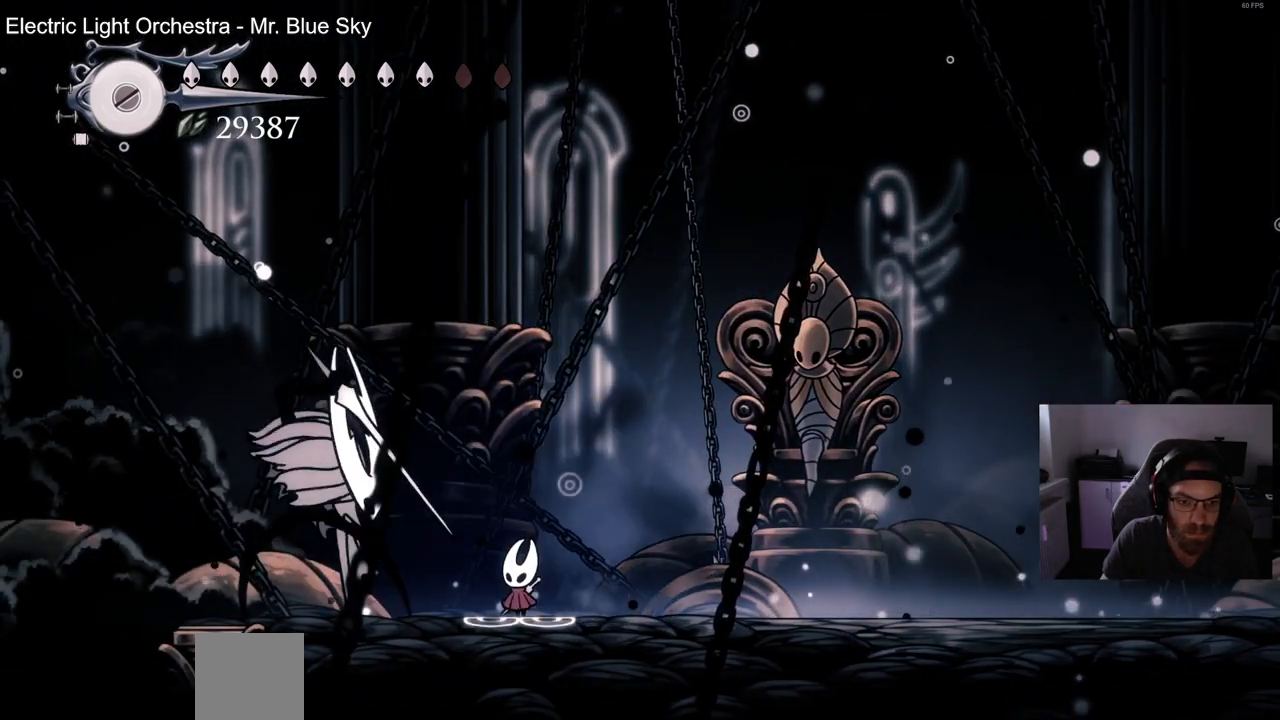
{"dt_ms": 500, "buttons": [], "left_stick": "center", "right_stick": "center", "events": [[267, "DPAD_LEFT", "down"], [467, "DPAD_LEFT", "up"]]}
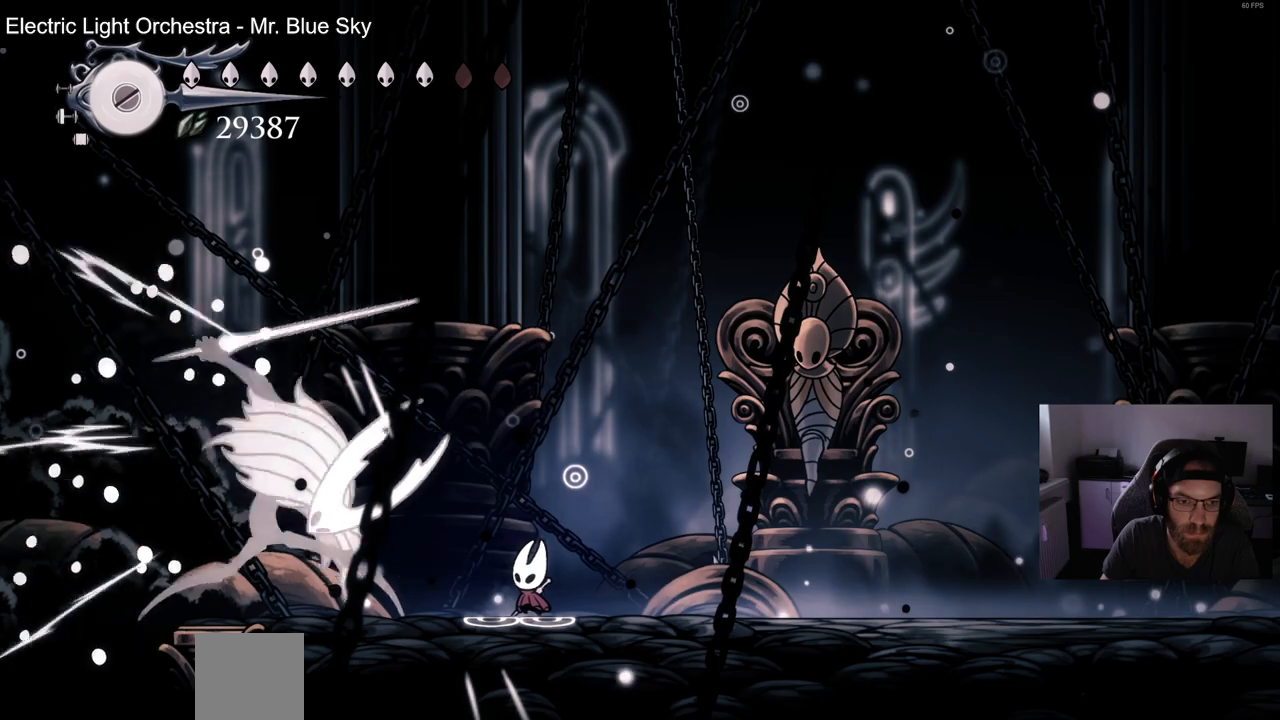
{"dt_ms": 500, "buttons": ["CROSS", "DPAD_RIGHT"], "left_stick": "center", "right_stick": "center", "events": [[83, "DPAD_RIGHT", "down"], [300, "CROSS", "down"]]}
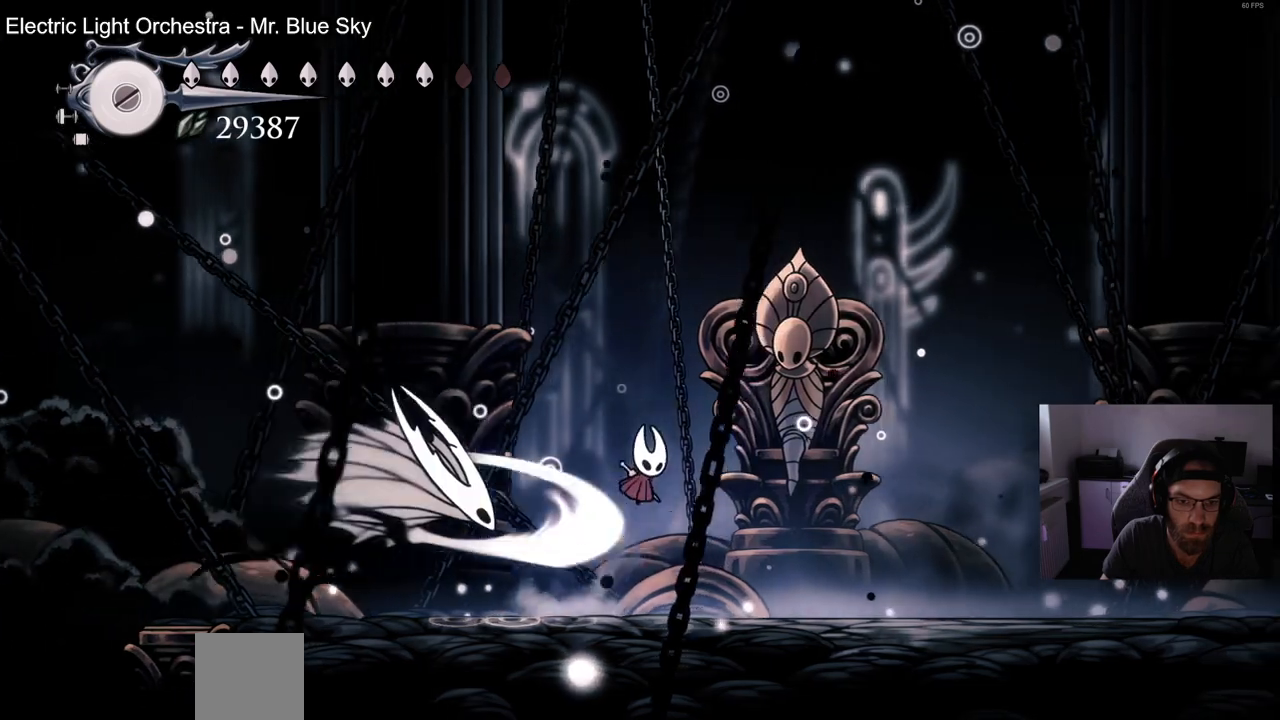
{"dt_ms": 500, "buttons": [], "left_stick": "center", "right_stick": "center", "events": [[50, "DPAD_DOWN", "down"], [200, "DPAD_RIGHT", "up"], [233, "DPAD_LEFT", "down"], [433, "CROSS", "up"], [483, "DPAD_LEFT", "up"], [500, "DPAD_DOWN", "up"]]}
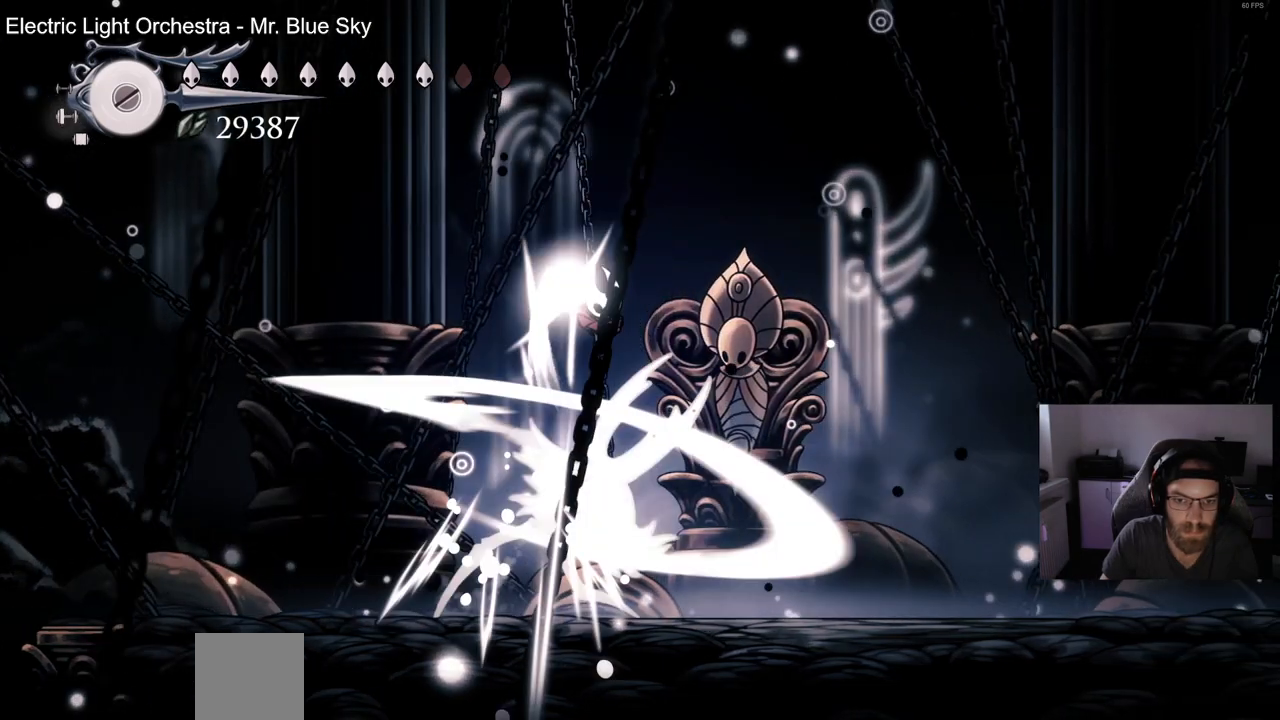
{"dt_ms": 500, "buttons": [], "left_stick": "center", "right_stick": "center", "events": [[50, "DPAD_RIGHT", "down"], [400, "DPAD_RIGHT", "up"]]}
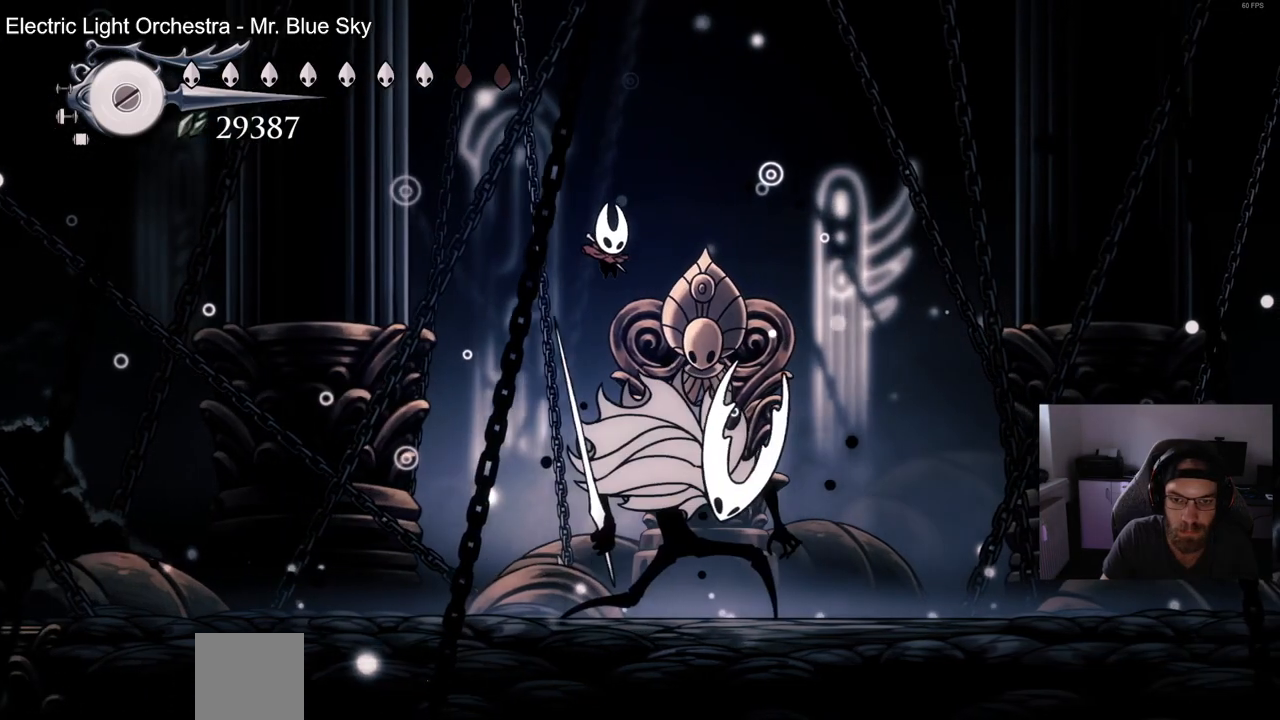
{"dt_ms": 500, "buttons": [], "left_stick": "center", "right_stick": "center", "events": [[150, "DPAD_RIGHT", "down"], [250, "DPAD_RIGHT", "up"]]}
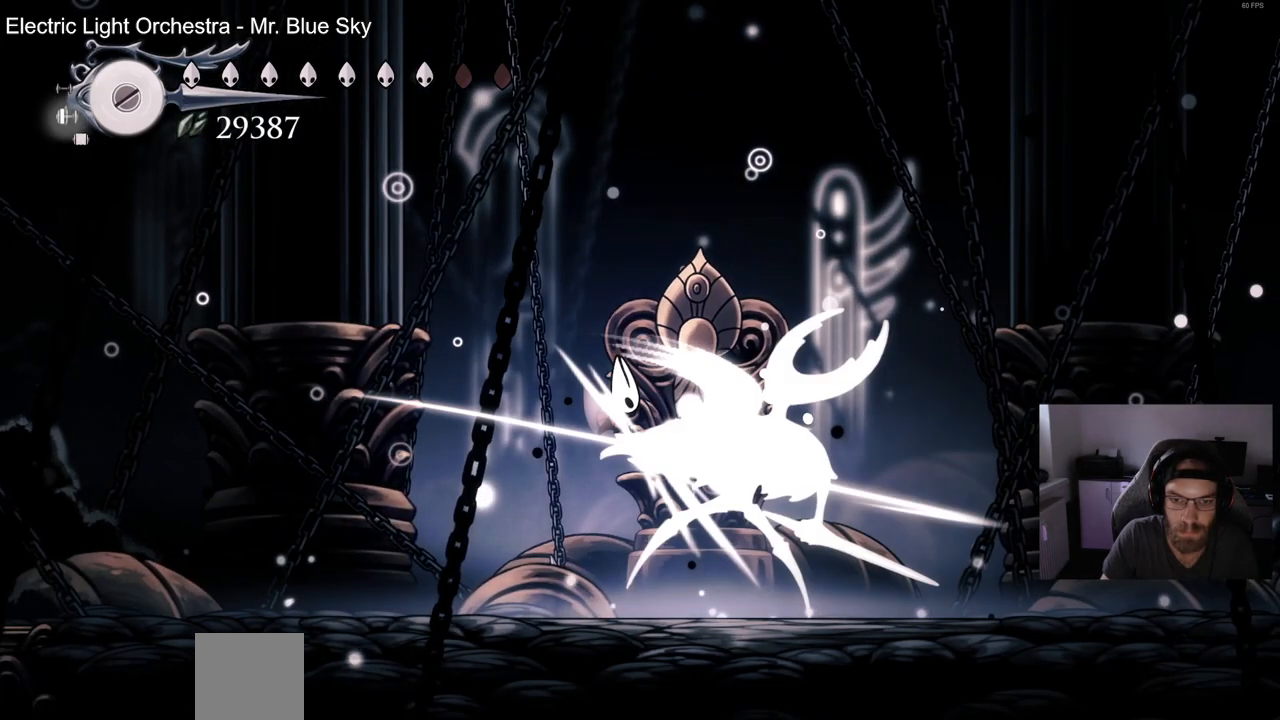
{"dt_ms": 500, "buttons": [], "left_stick": "center", "right_stick": "center", "events": [[283, "DPAD_RIGHT", "down"], [383, "DPAD_RIGHT", "up"]]}
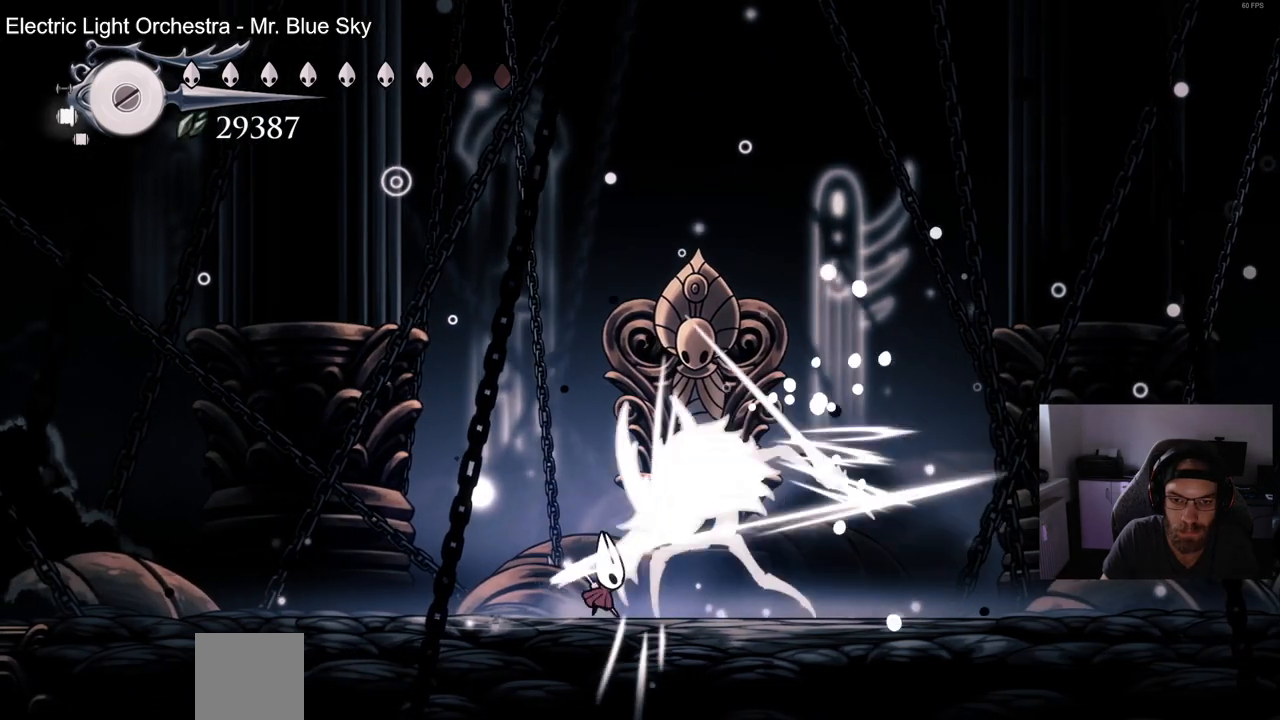
{"dt_ms": 1000, "buttons": ["CROSS", "DPAD_RIGHT"], "left_stick": "center", "right_stick": "center"}
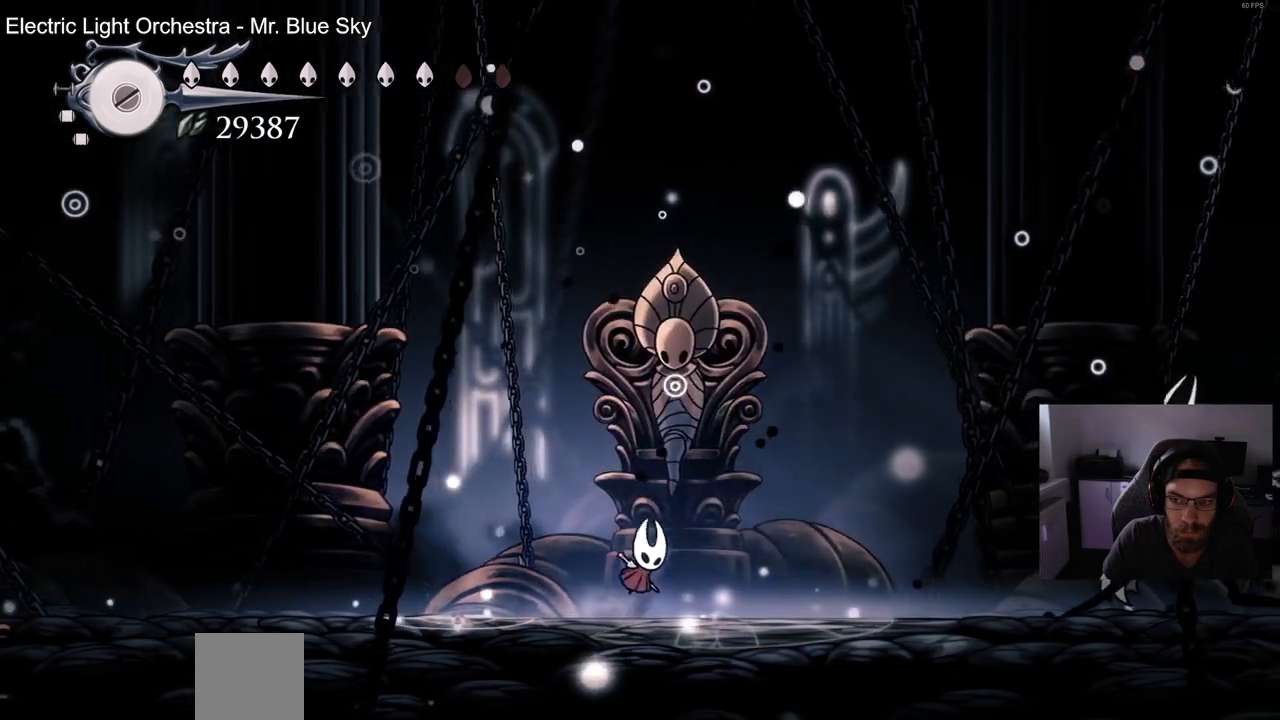
{"dt_ms": 500, "buttons": ["CROSS", "DPAD_LEFT"], "left_stick": "center", "right_stick": "center"}
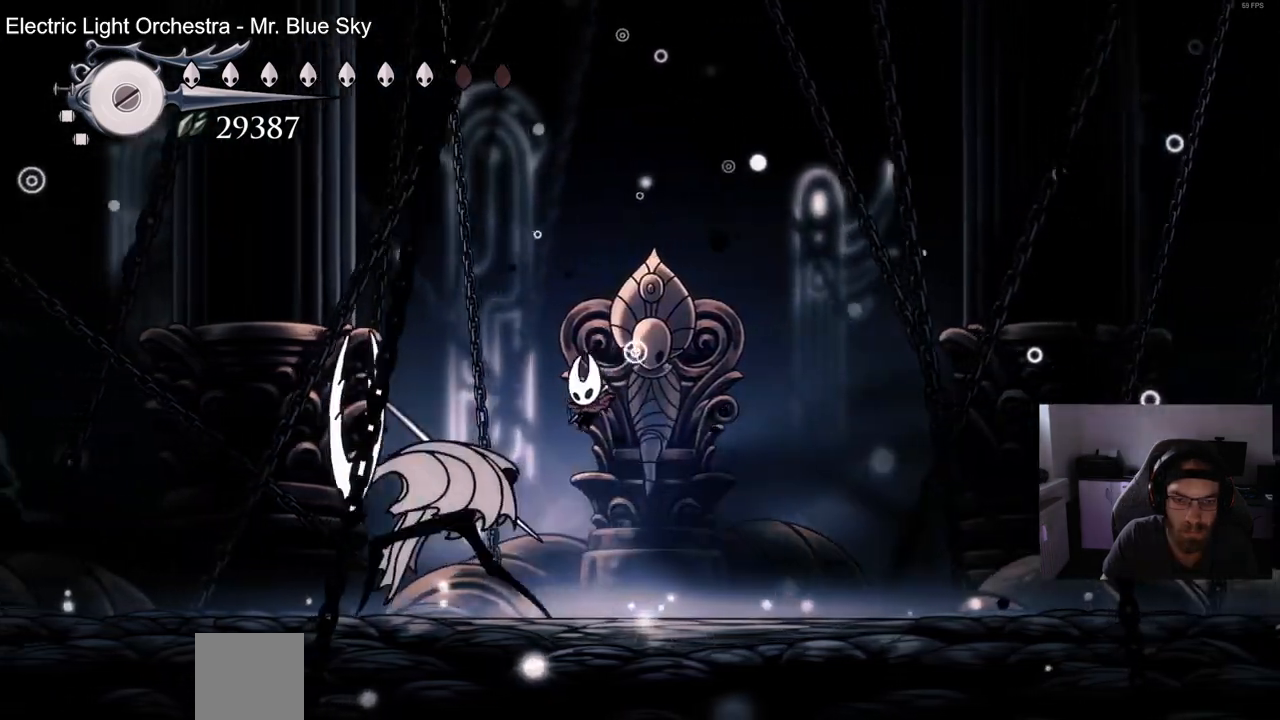
{"dt_ms": 500, "buttons": ["DPAD_RIGHT"], "left_stick": "center", "right_stick": "center", "events": [[267, "CROSS", "up"], [450, "DPAD_LEFT", "up"], [450, "DPAD_RIGHT", "down"]]}
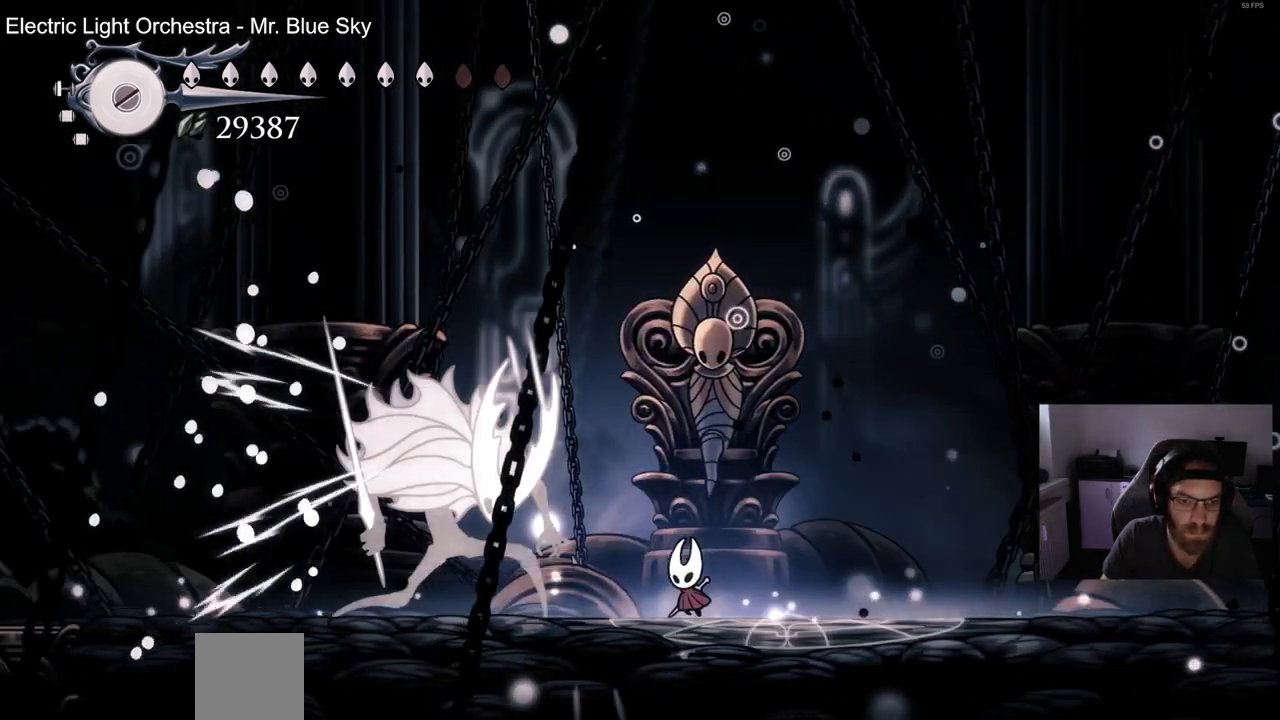
{"dt_ms": 500, "buttons": ["DPAD_LEFT"], "left_stick": "center", "right_stick": "center", "events": [[150, "DPAD_LEFT", "down"], [333, "DPAD_LEFT", "up"], [433, "DPAD_LEFT", "down"], [433, "DPAD_RIGHT", "up"]]}
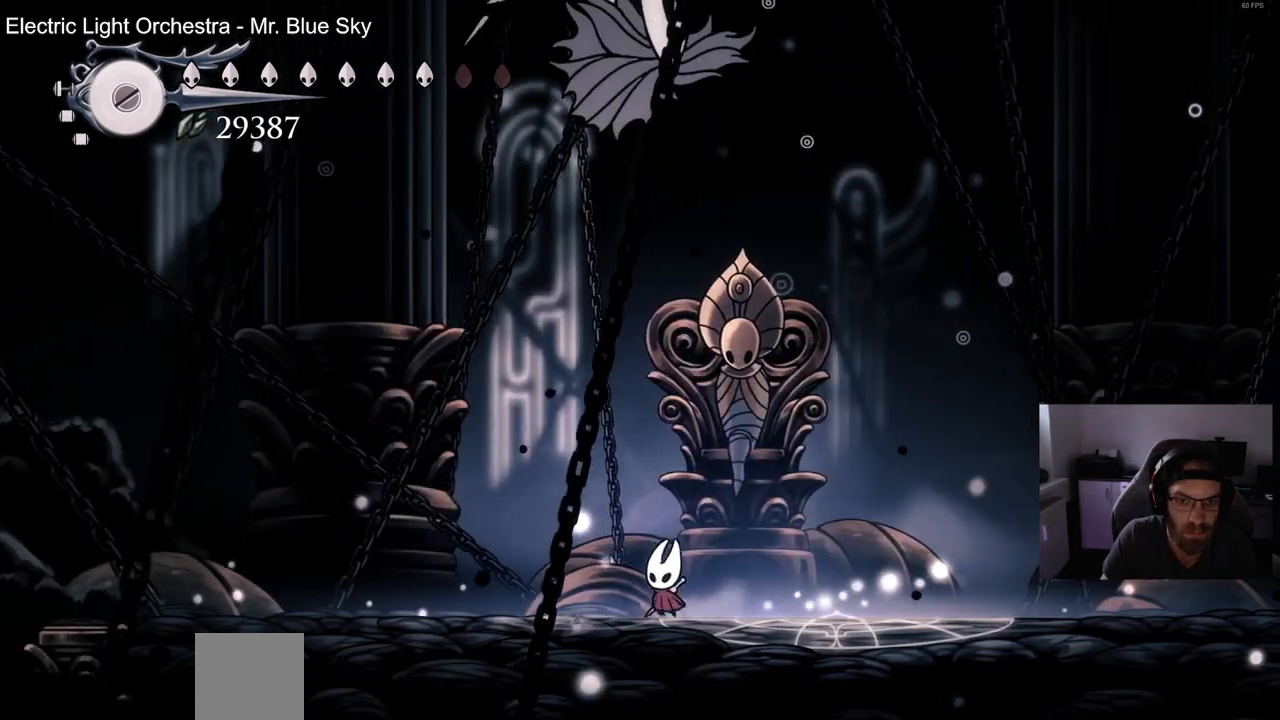
{"dt_ms": 500, "buttons": ["DPAD_RIGHT"], "left_stick": "center", "right_stick": "center", "events": [[17, "R2", "down"], [217, "DPAD_RIGHT", "down"], [217, "R2", "up"], [250, "DPAD_LEFT", "up"]]}
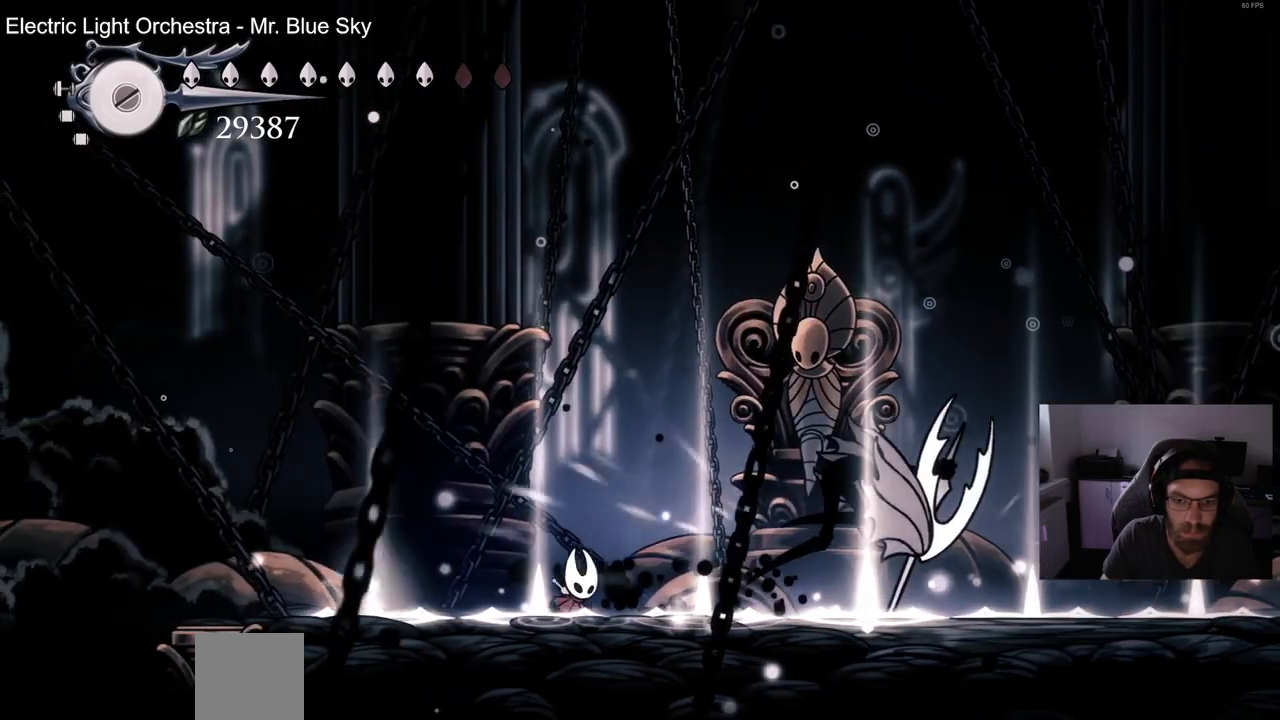
{"dt_ms": 1000, "buttons": ["DPAD_RIGHT"], "left_stick": "center", "right_stick": "center"}